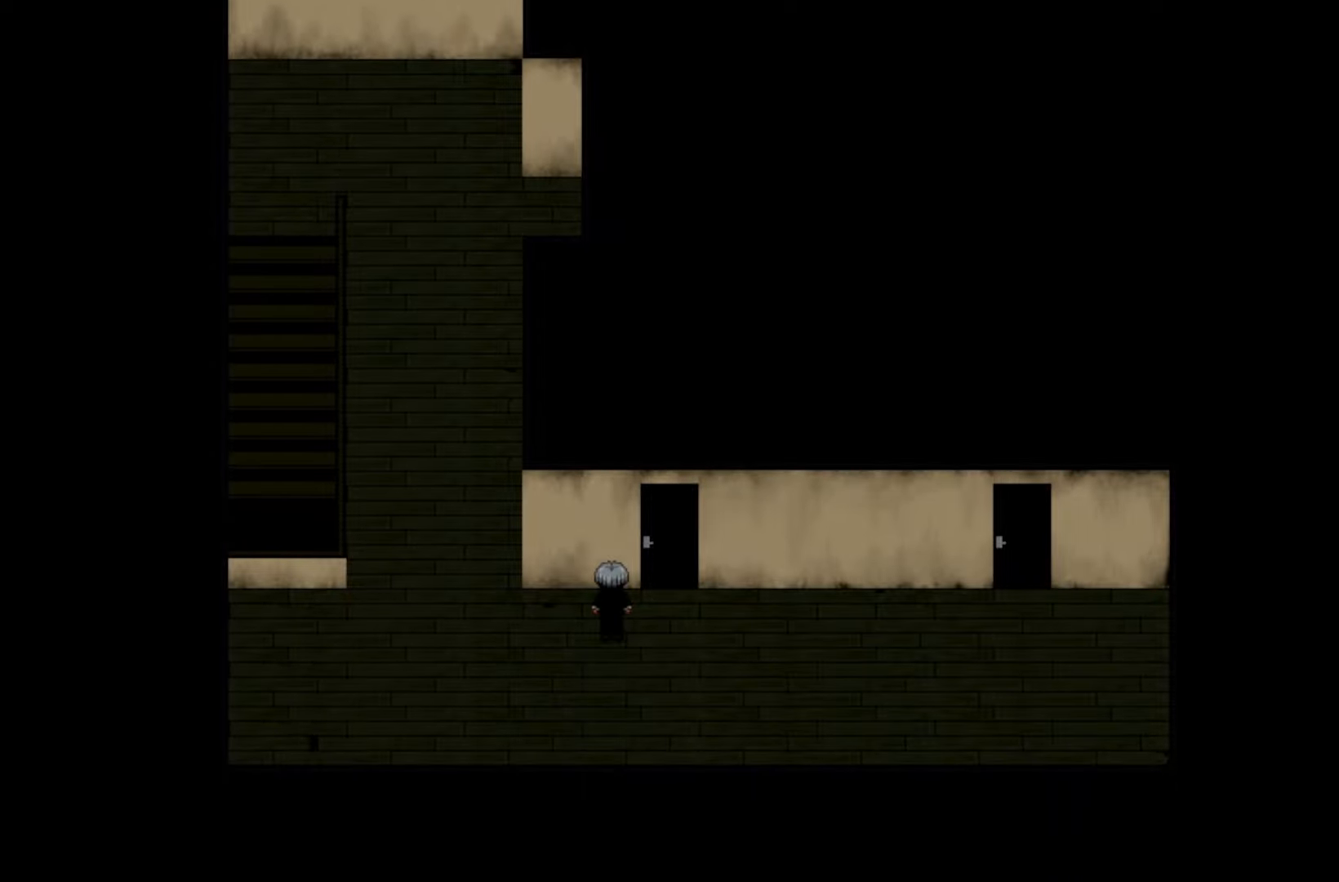
Gameplay with keyboard and mouse; each line is a JSON object with the keys held at the frame after it. "events" lists presses ("down") and releases ("up") of "1", "2", "3", "4", "5", "6", "7", "a", "d", "e", "q", "r", "s", "space" and "w" between this image and that frame as [ms after this image, input, new state], when the widget could be followed in between. No other keys are recorded. Mouse buttons are not recorded. Not read: mouse_move.
{"keys": [], "events": [[83, "space", "down"], [200, "space", "up"]]}
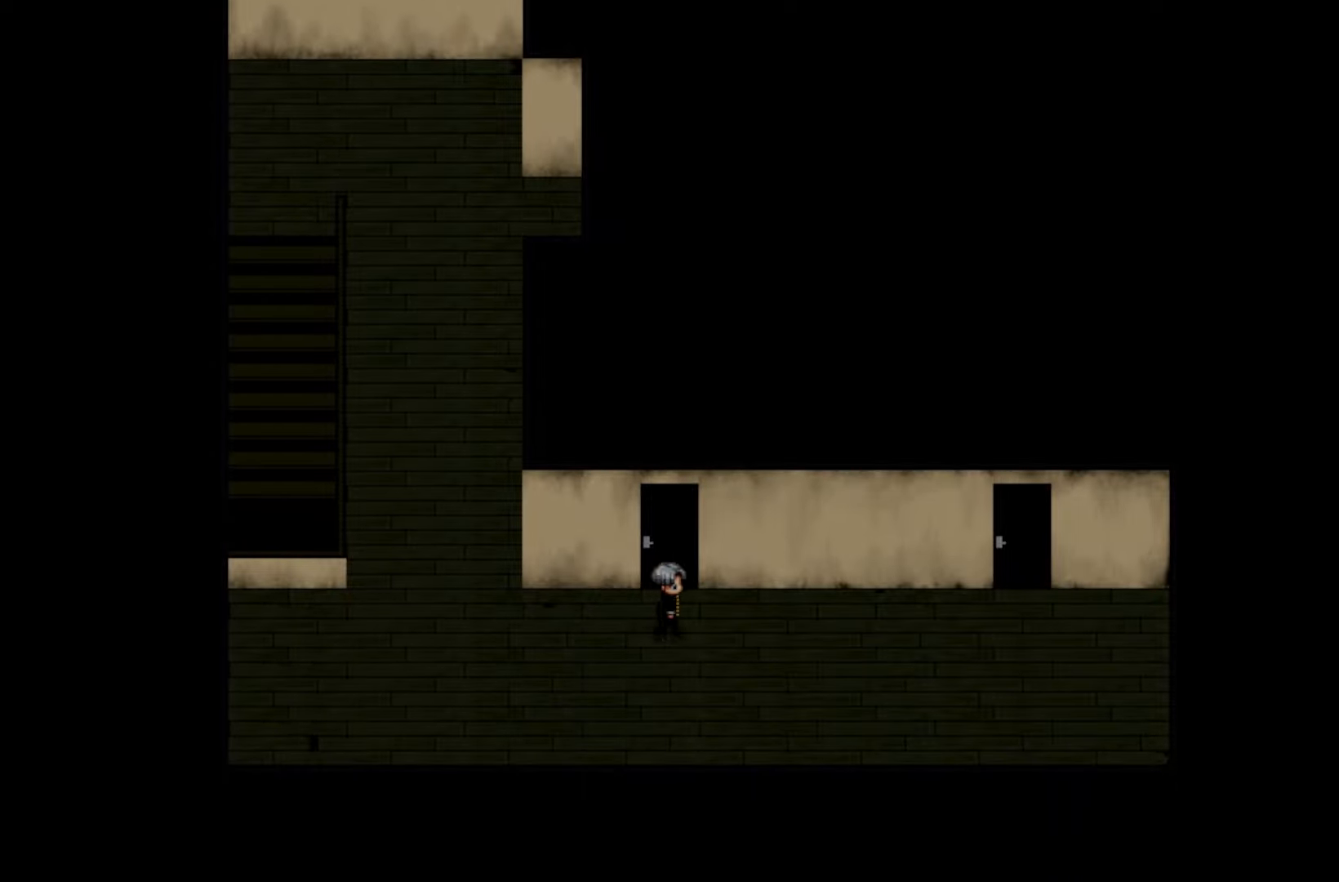
{"keys": ["space"], "events": [[33, "space", "down"], [150, "space", "up"], [467, "space", "down"]]}
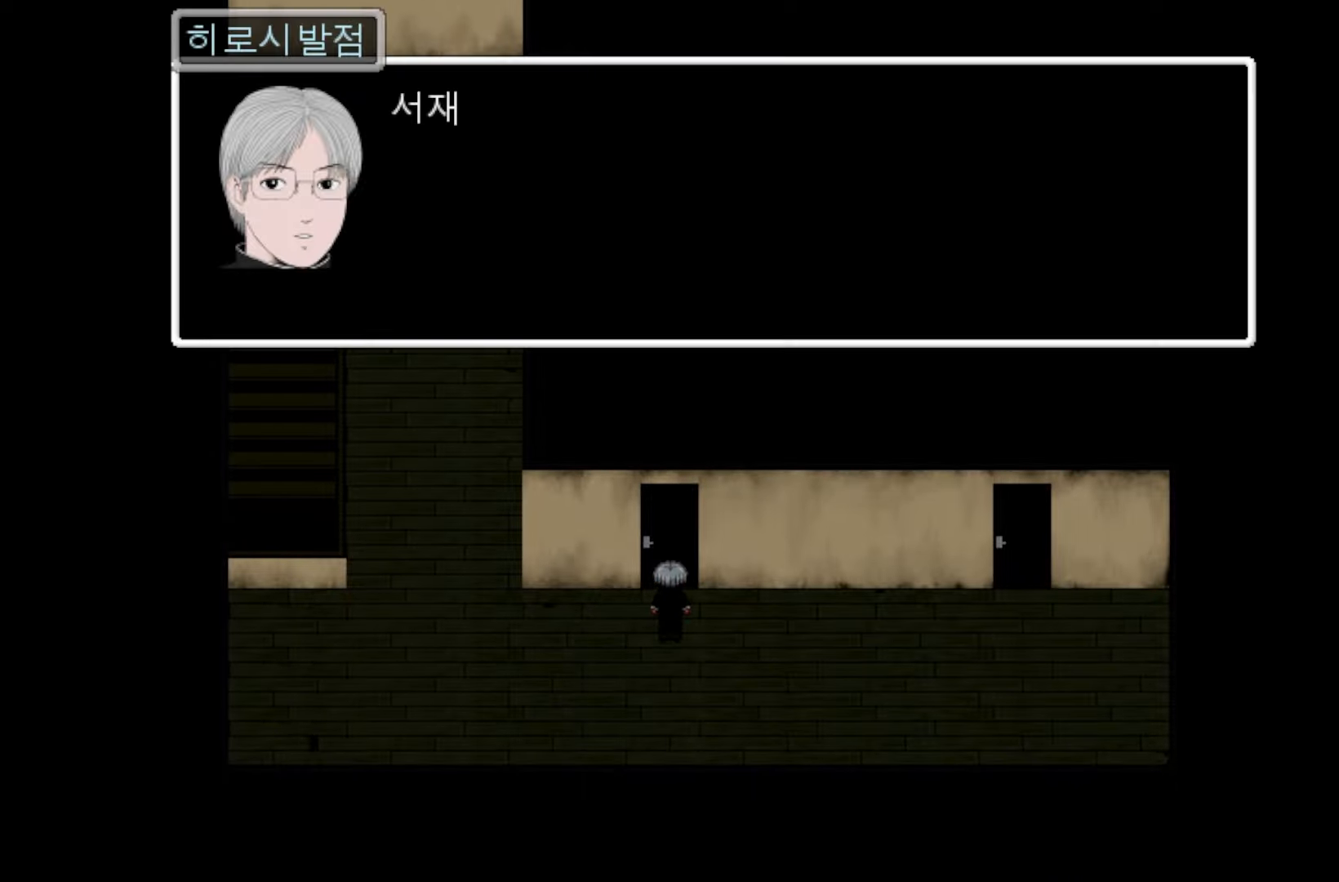
{"keys": [], "events": [[83, "space", "up"]]}
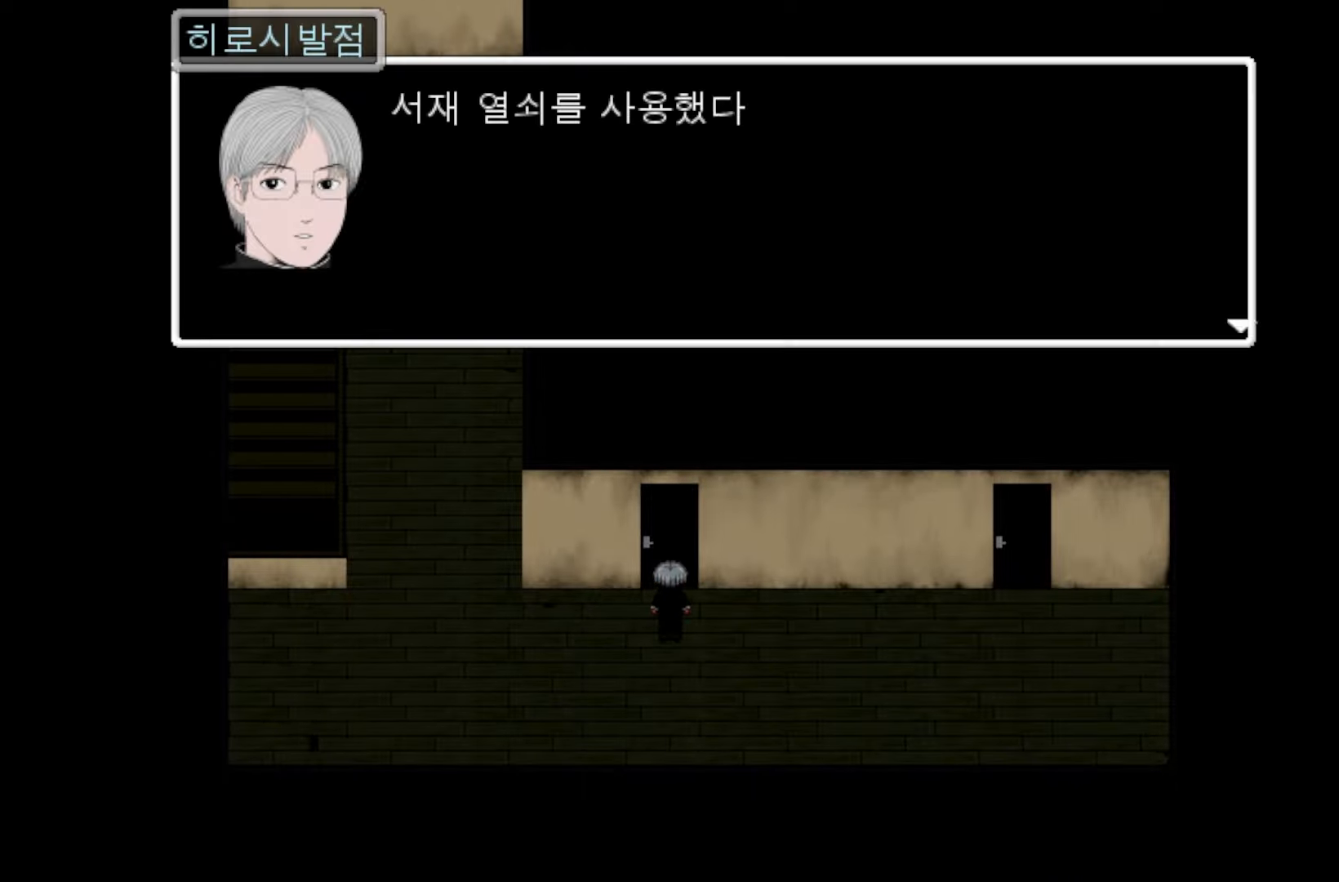
{"keys": [], "events": [[67, "space", "down"], [217, "space", "up"]]}
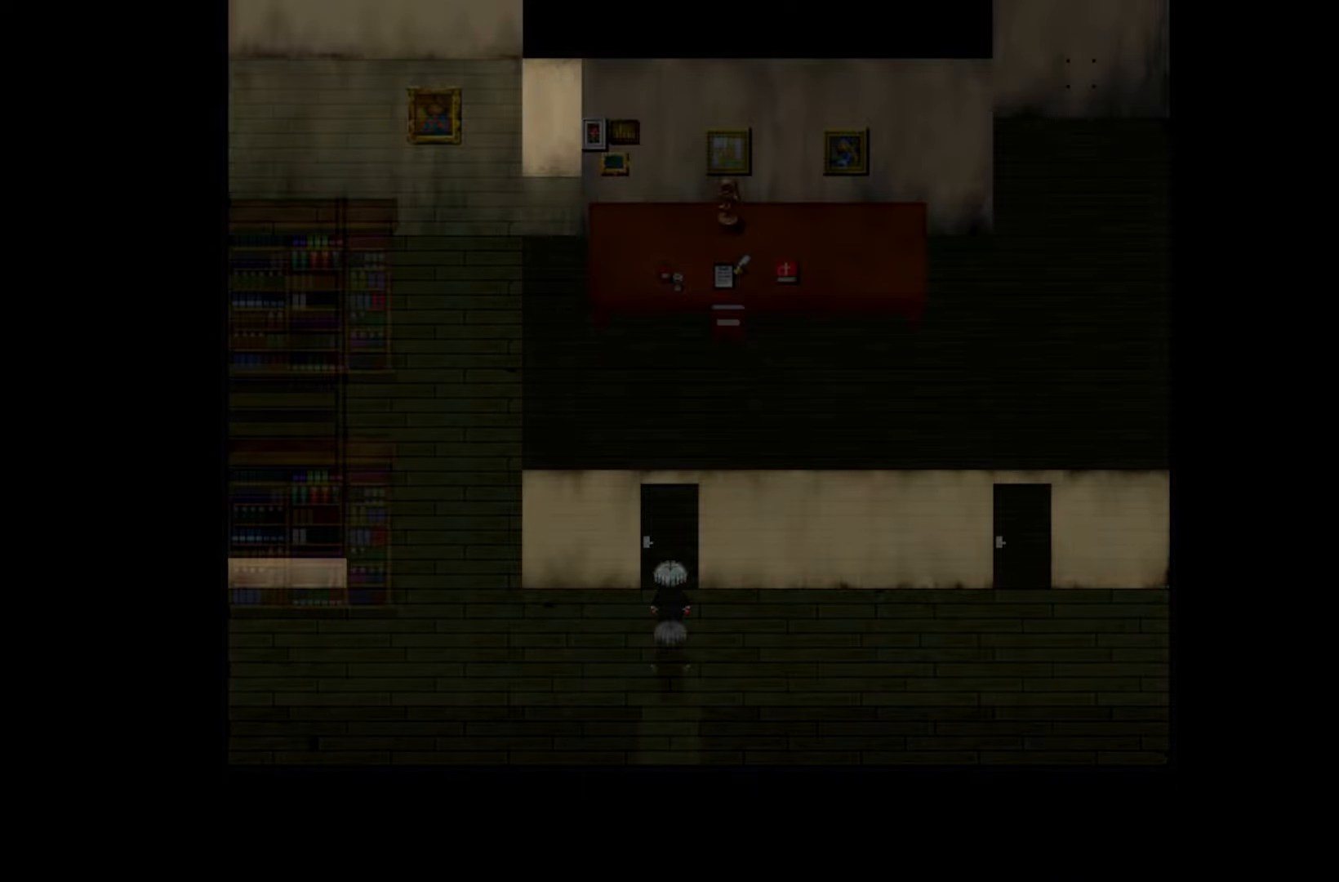
{"keys": [], "events": []}
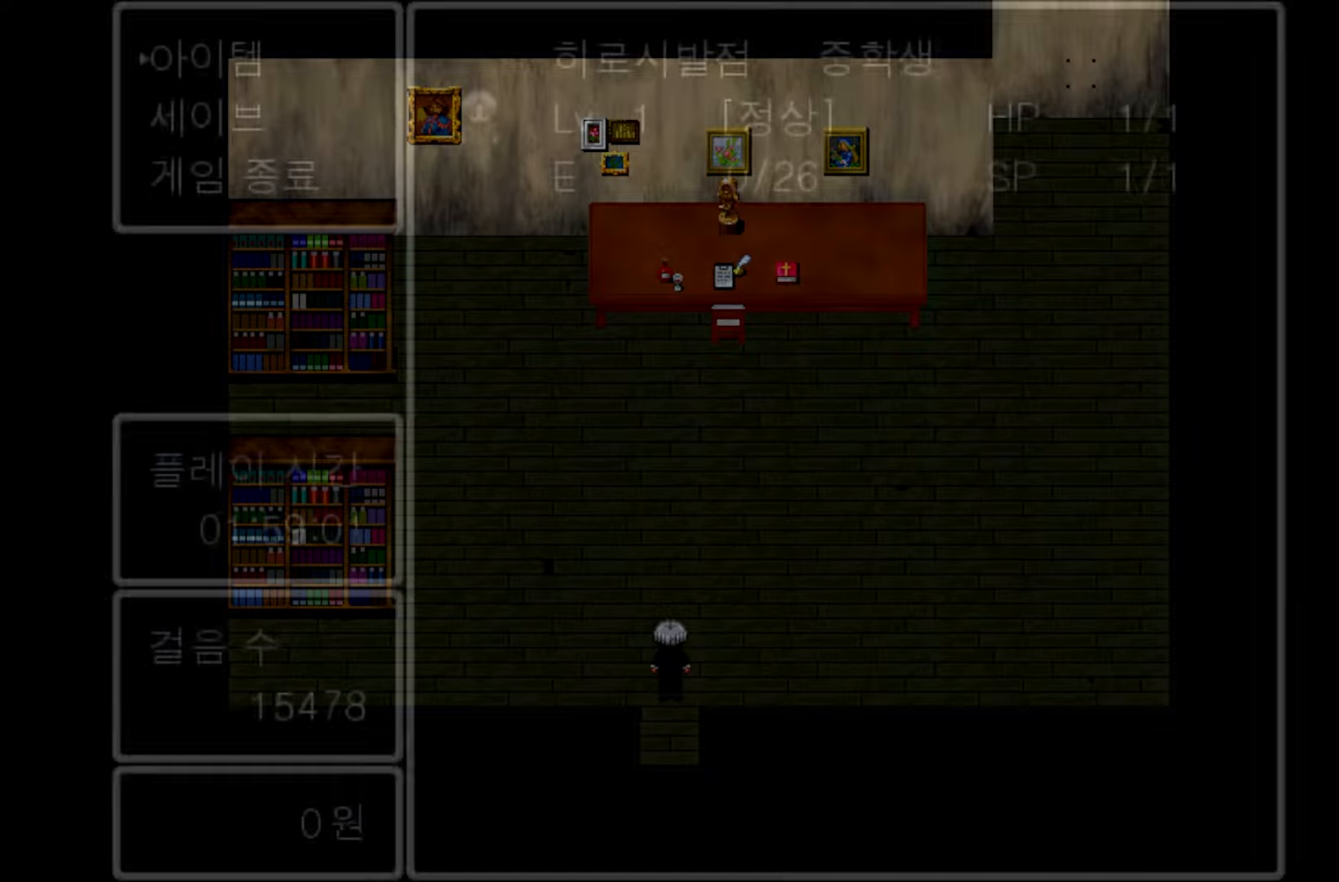
{"keys": ["space"], "events": [[417, "space", "down"]]}
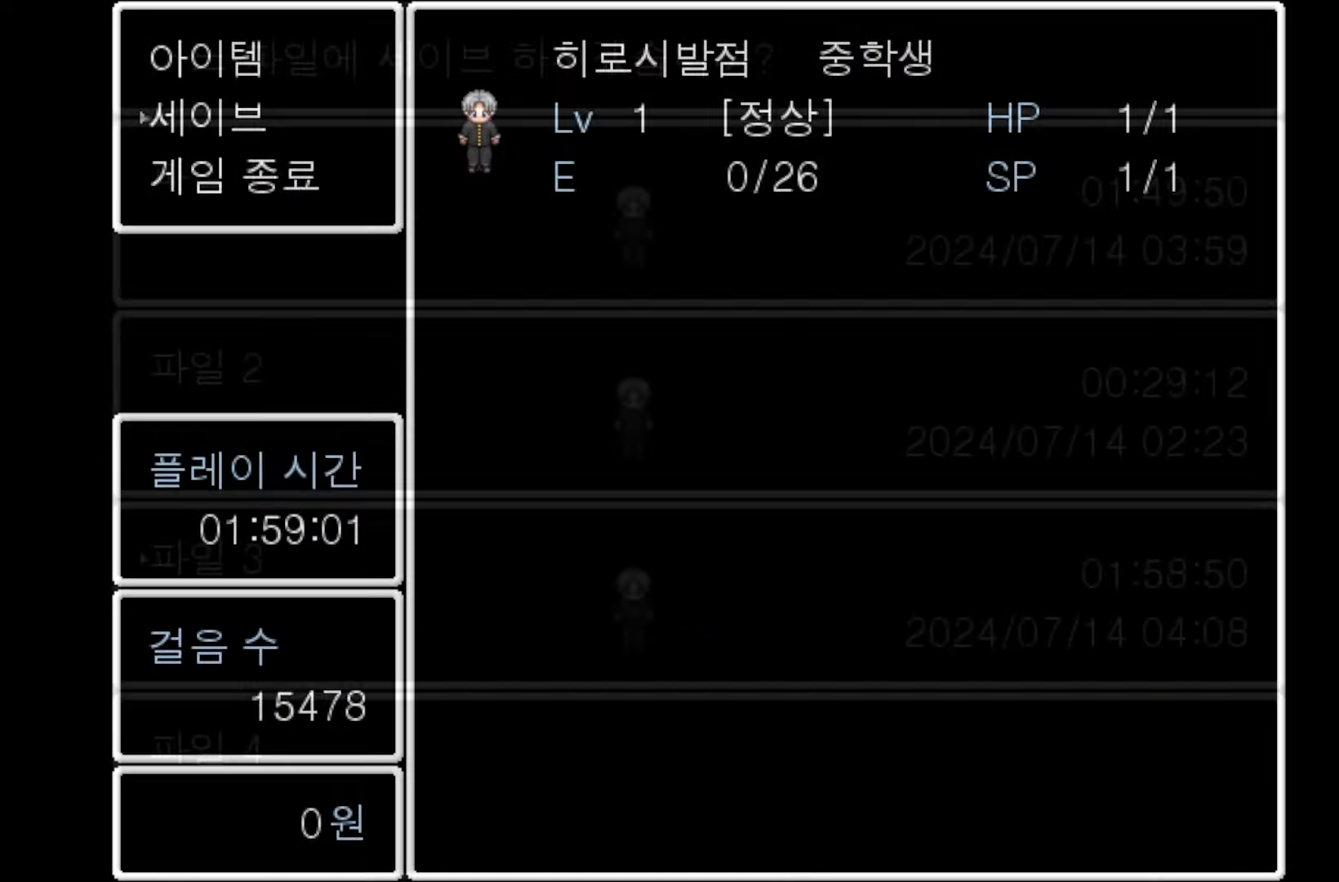
{"keys": [], "events": [[17, "space", "up"], [300, "space", "down"], [450, "space", "up"]]}
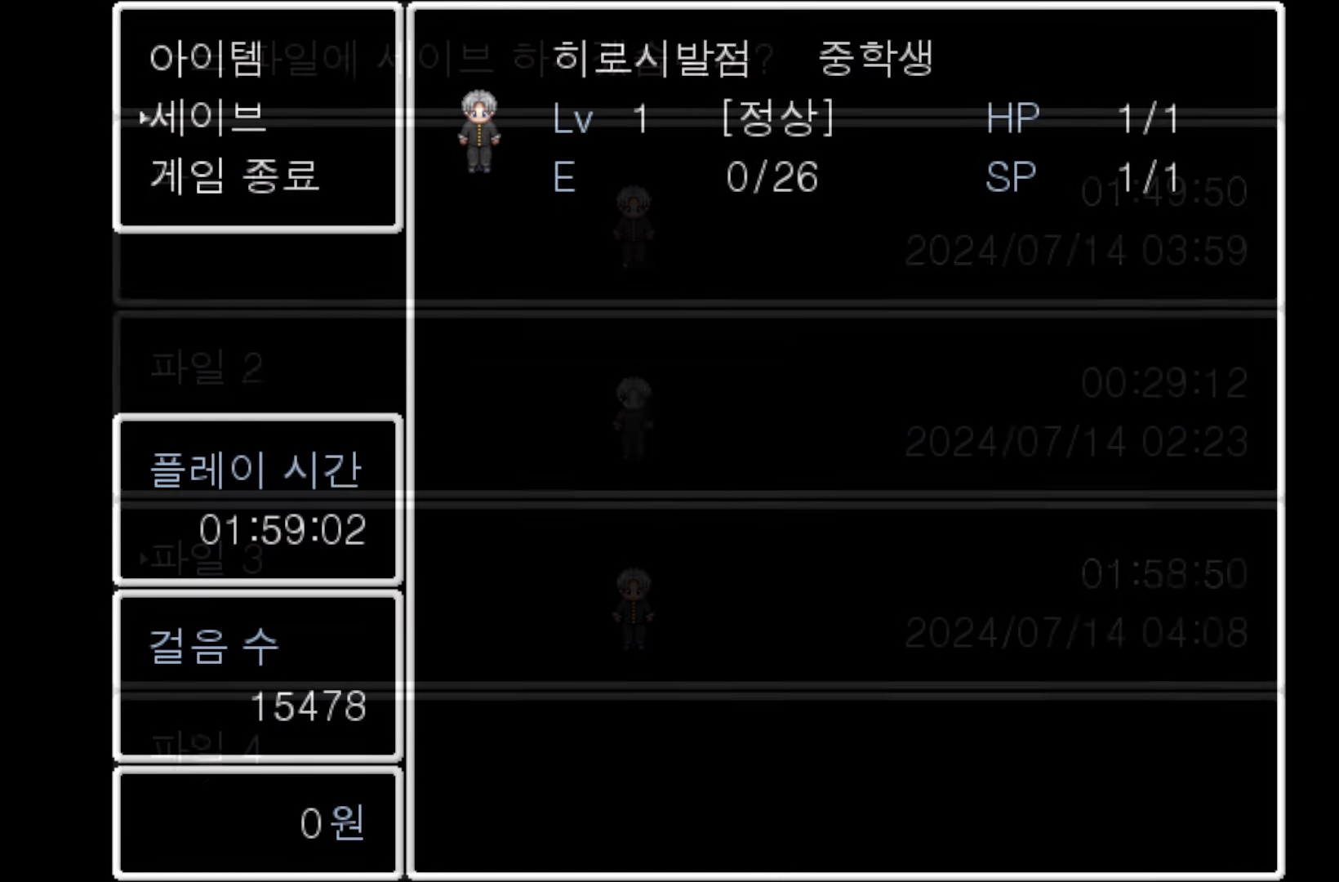
{"keys": [], "events": []}
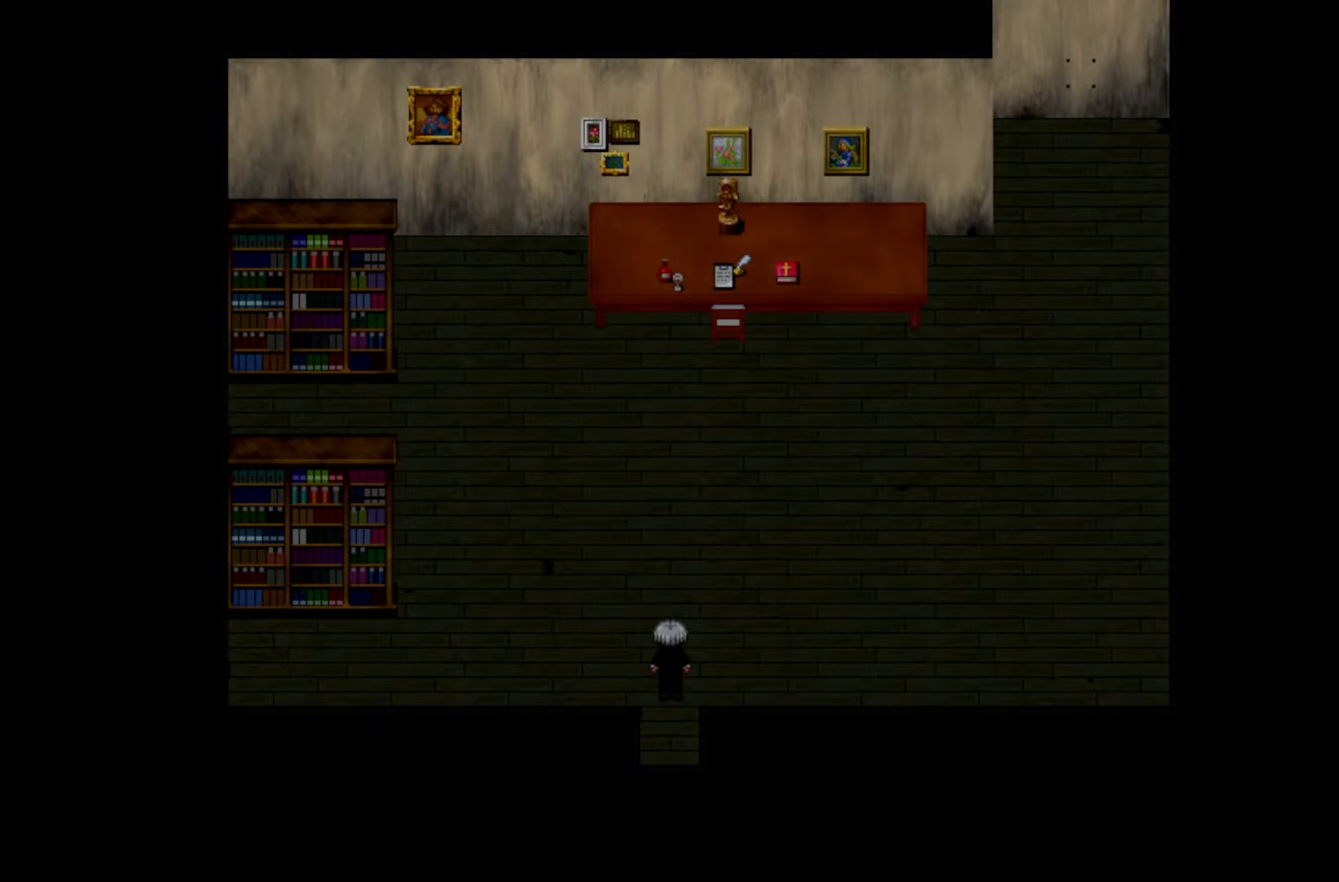
{"keys": [], "events": []}
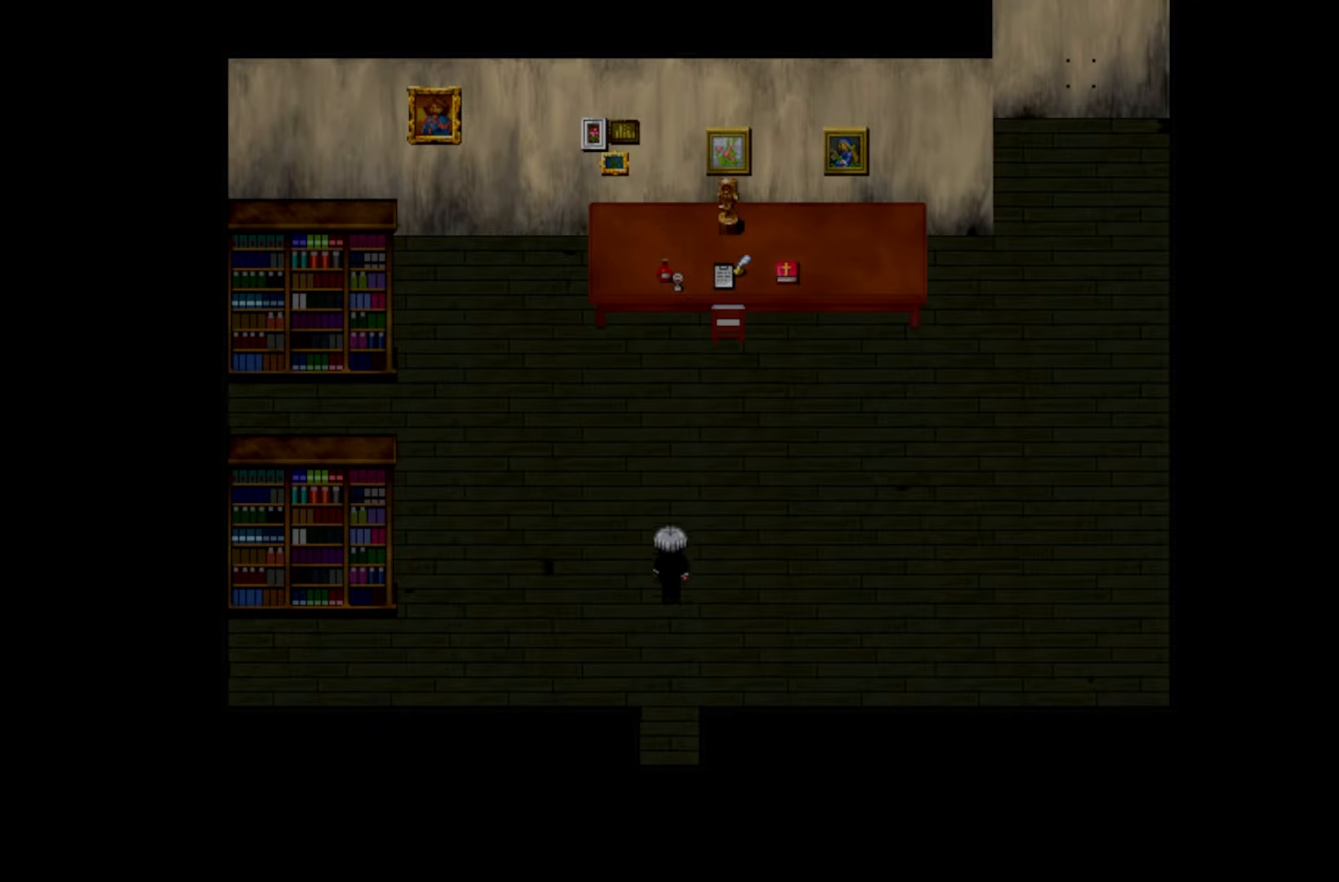
{"keys": [], "events": []}
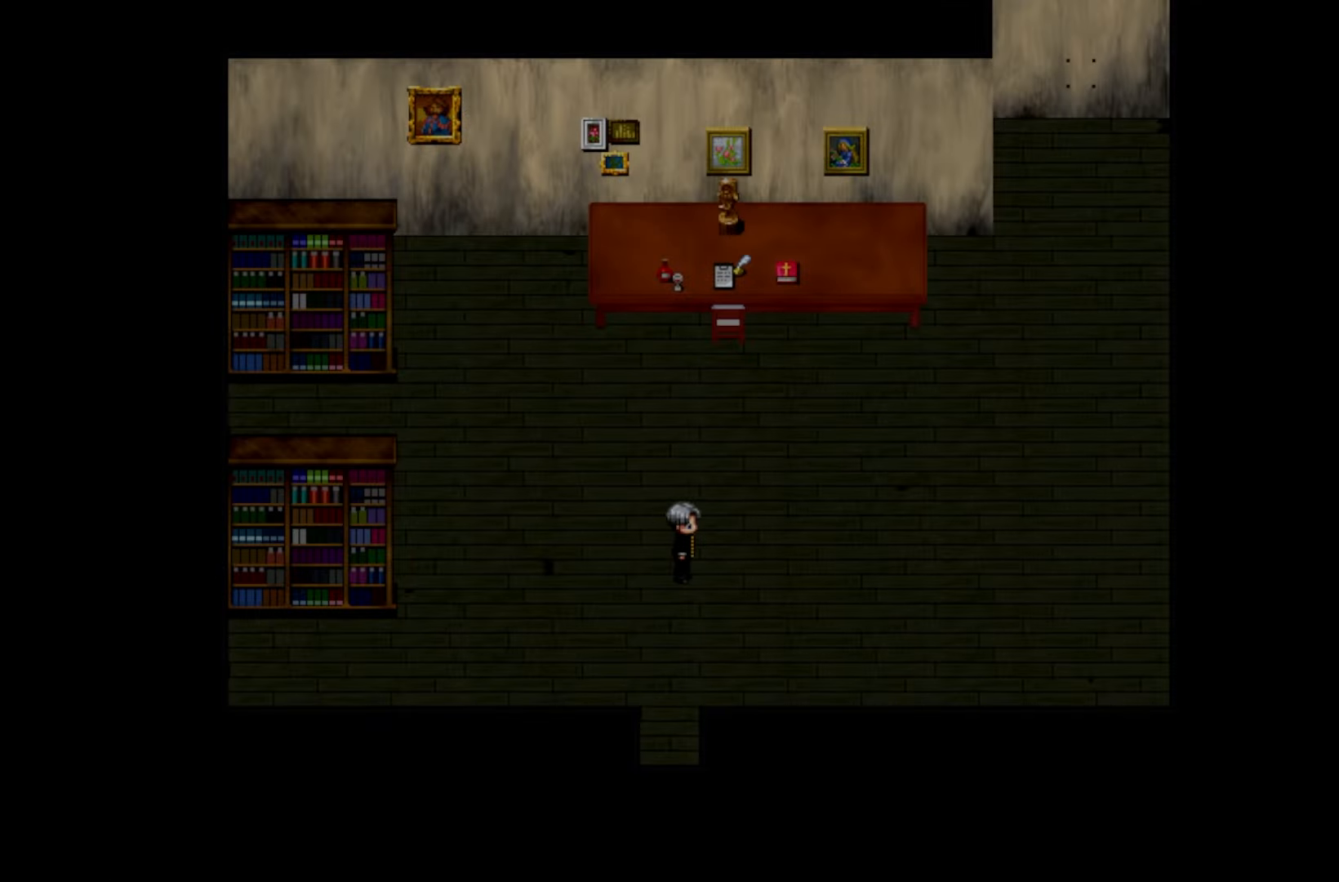
{"keys": [], "events": []}
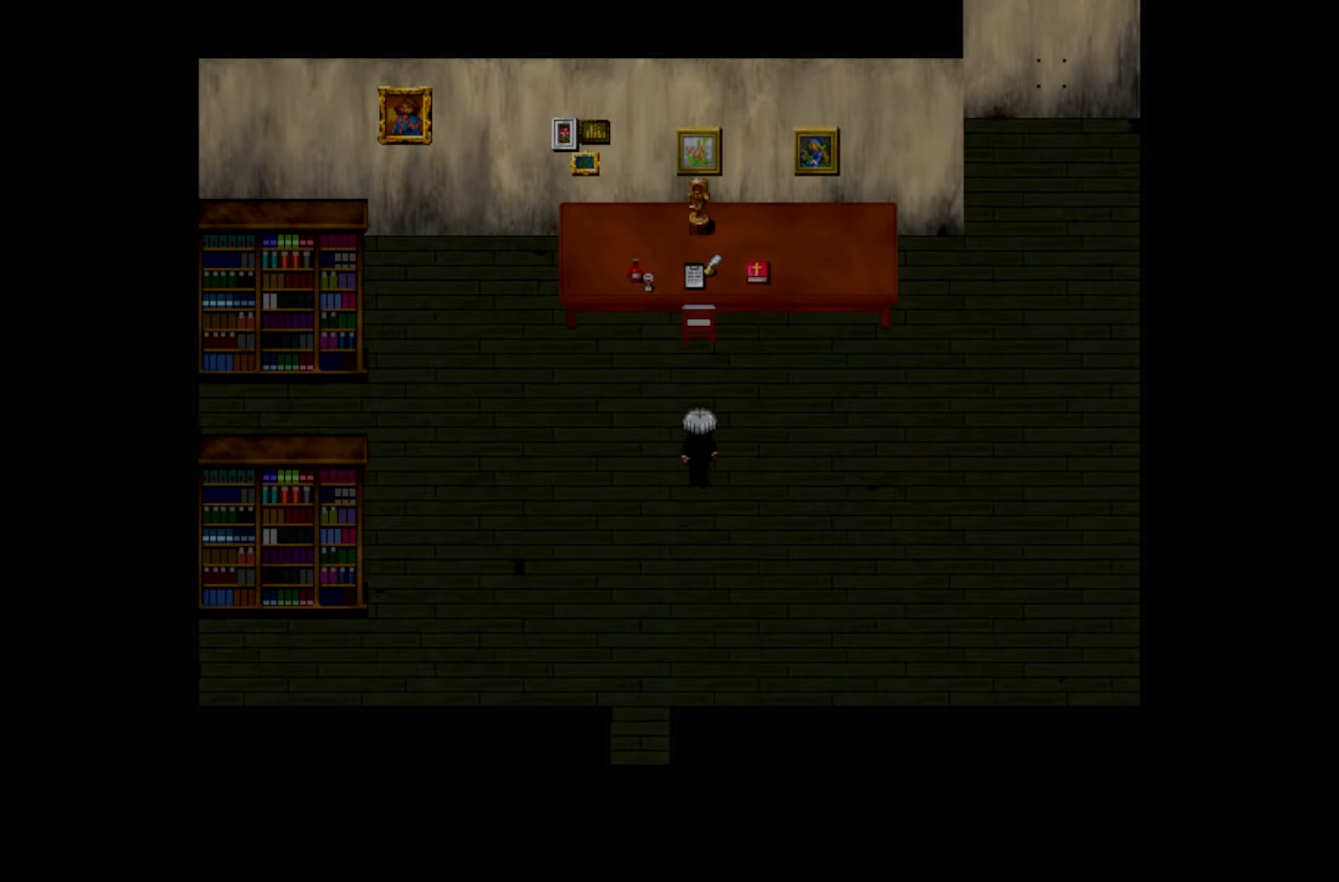
{"keys": [], "events": []}
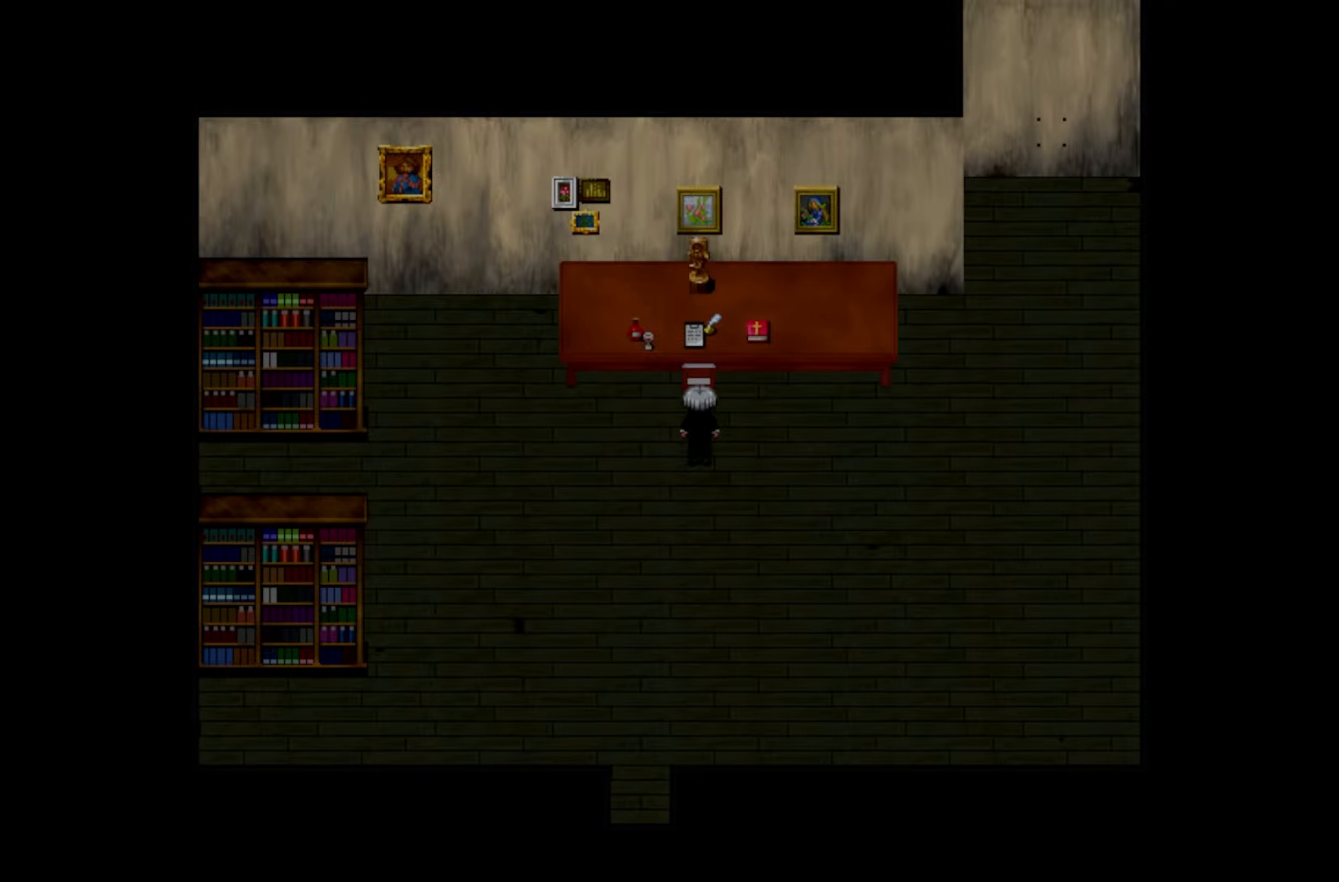
{"keys": [], "events": [[17, "space", "down"], [133, "space", "up"], [233, "space", "down"], [367, "space", "up"]]}
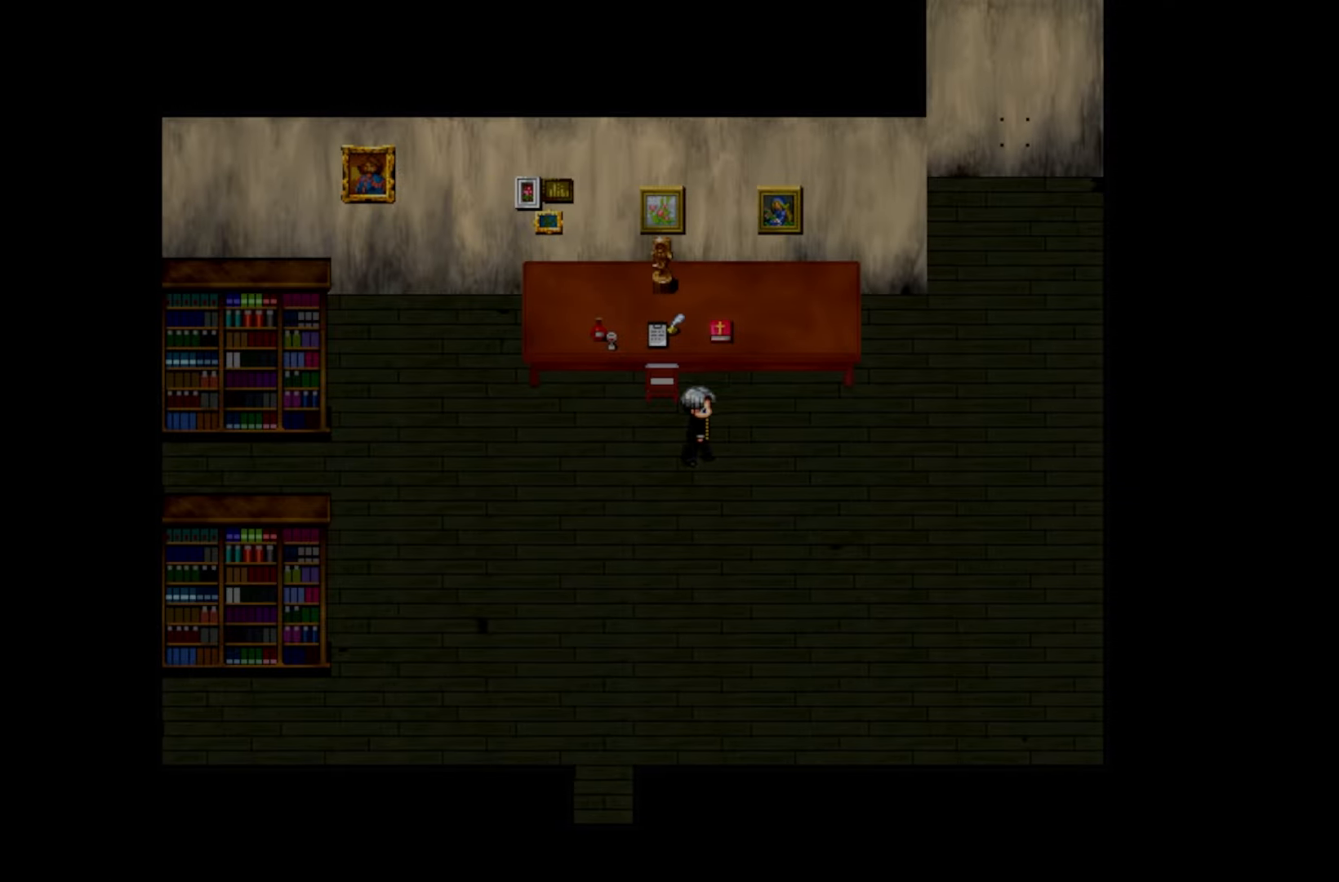
{"keys": ["space"], "events": [[450, "space", "down"]]}
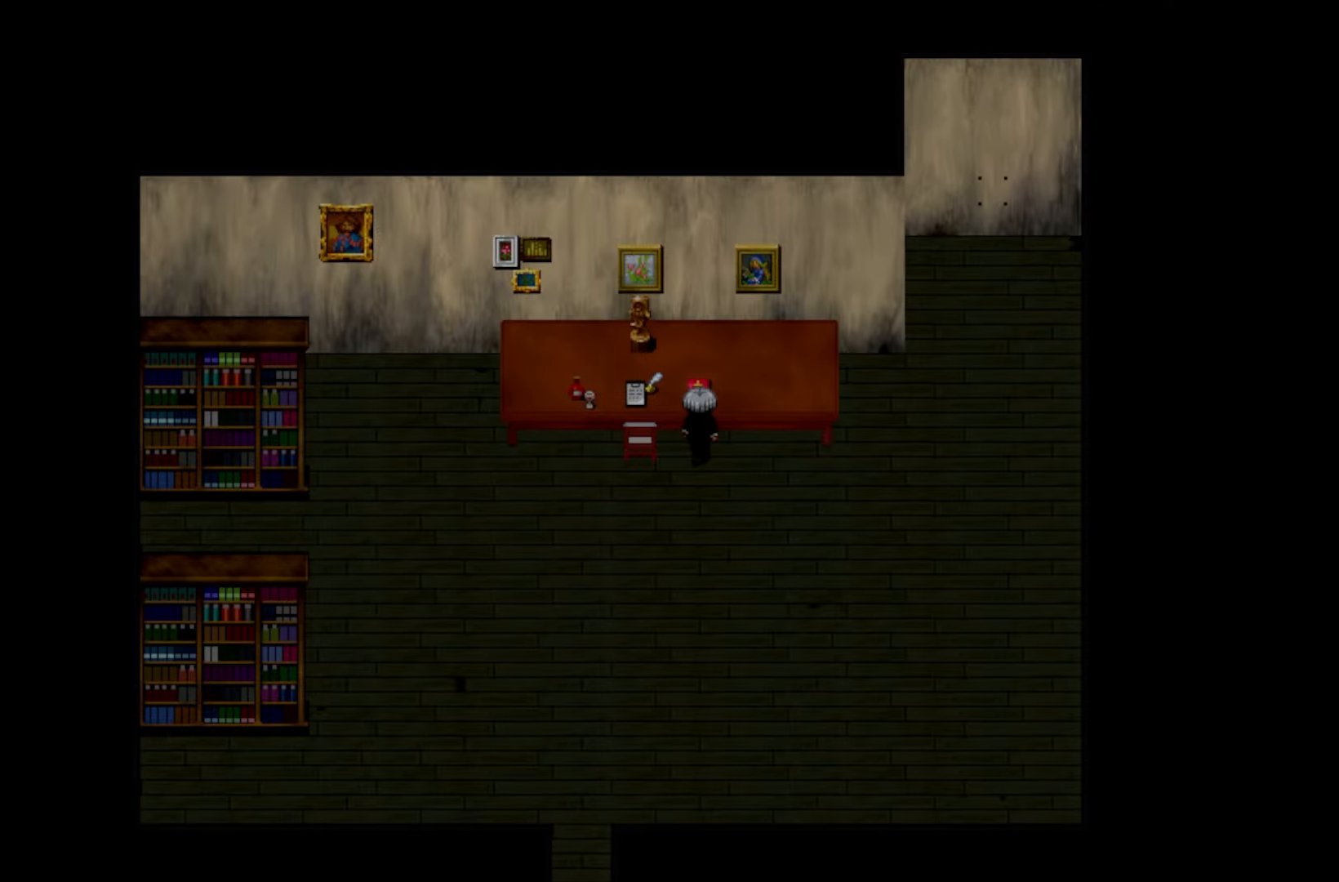
{"keys": ["space"], "events": [[67, "space", "up"], [500, "space", "down"]]}
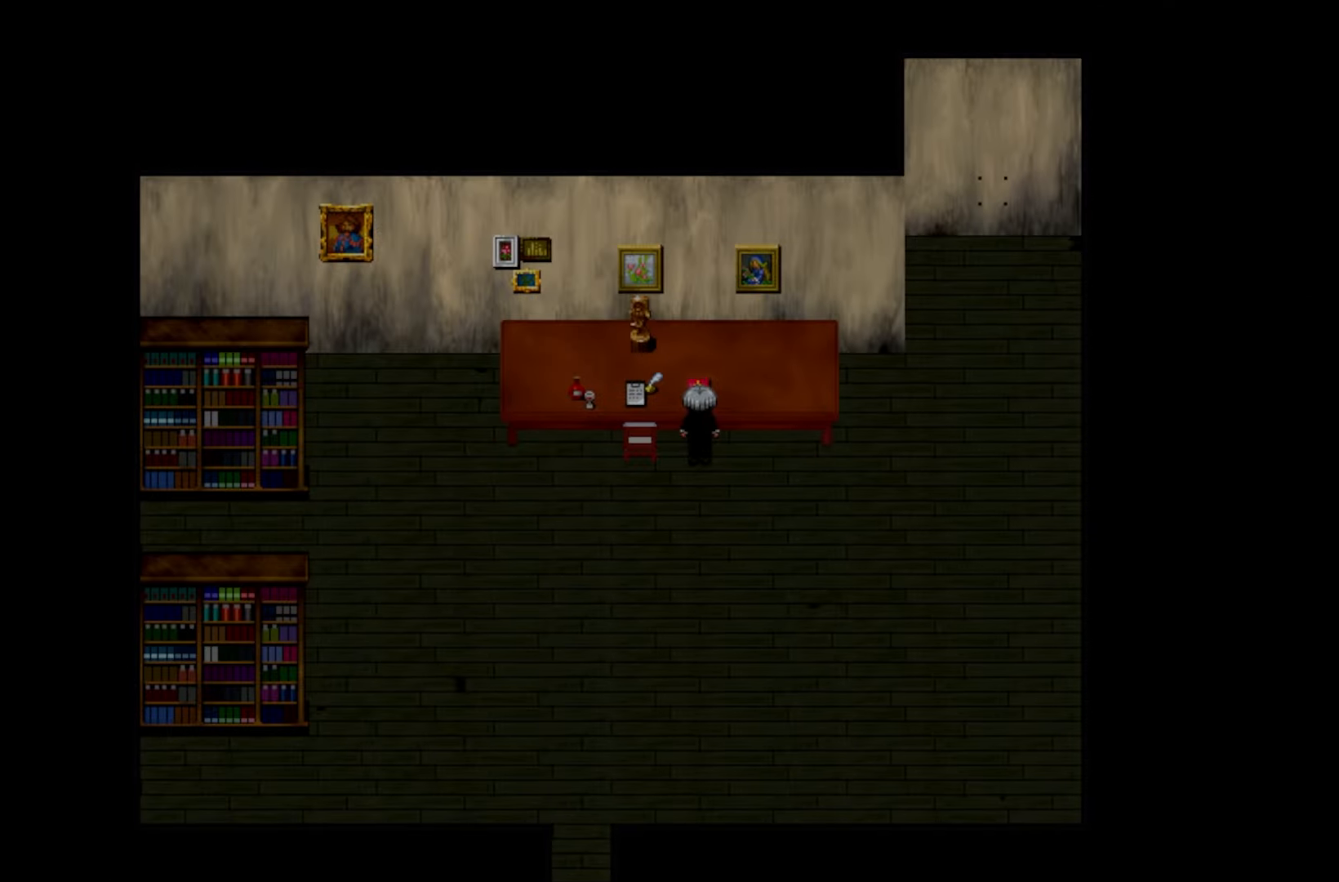
{"keys": [], "events": [[117, "space", "up"]]}
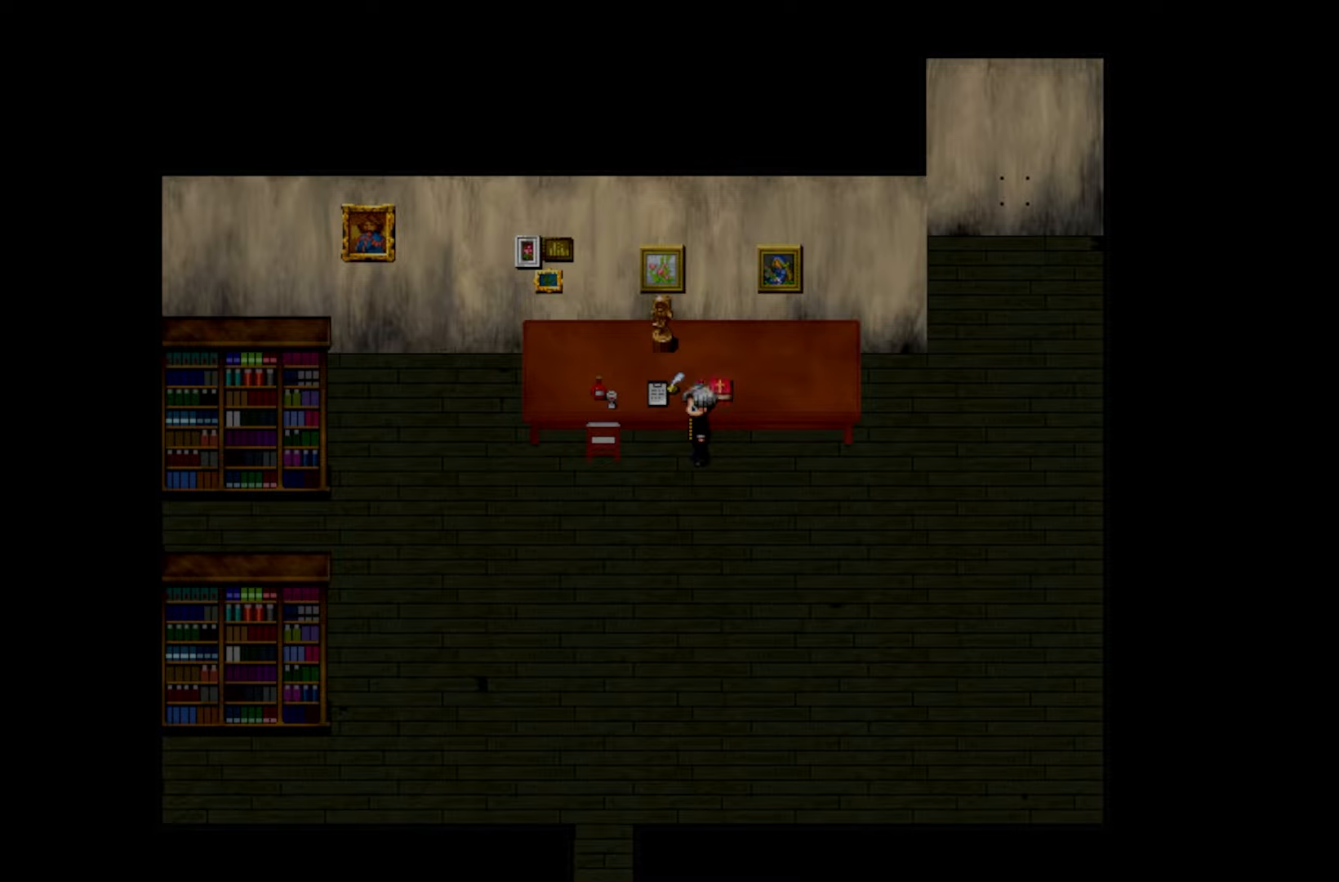
{"keys": [], "events": [[100, "space", "down"], [283, "space", "up"]]}
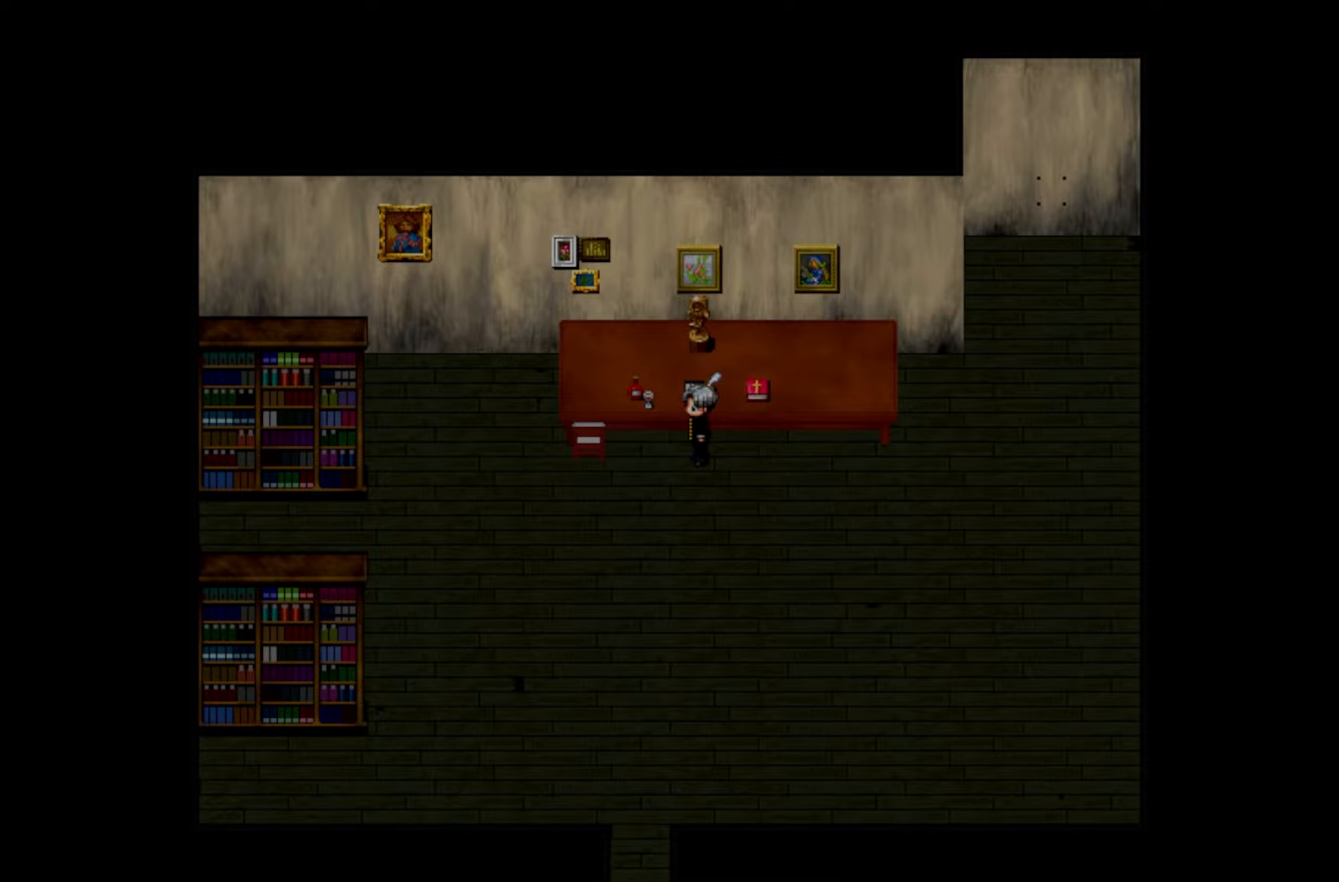
{"keys": [], "events": [[250, "space", "down"], [383, "space", "up"]]}
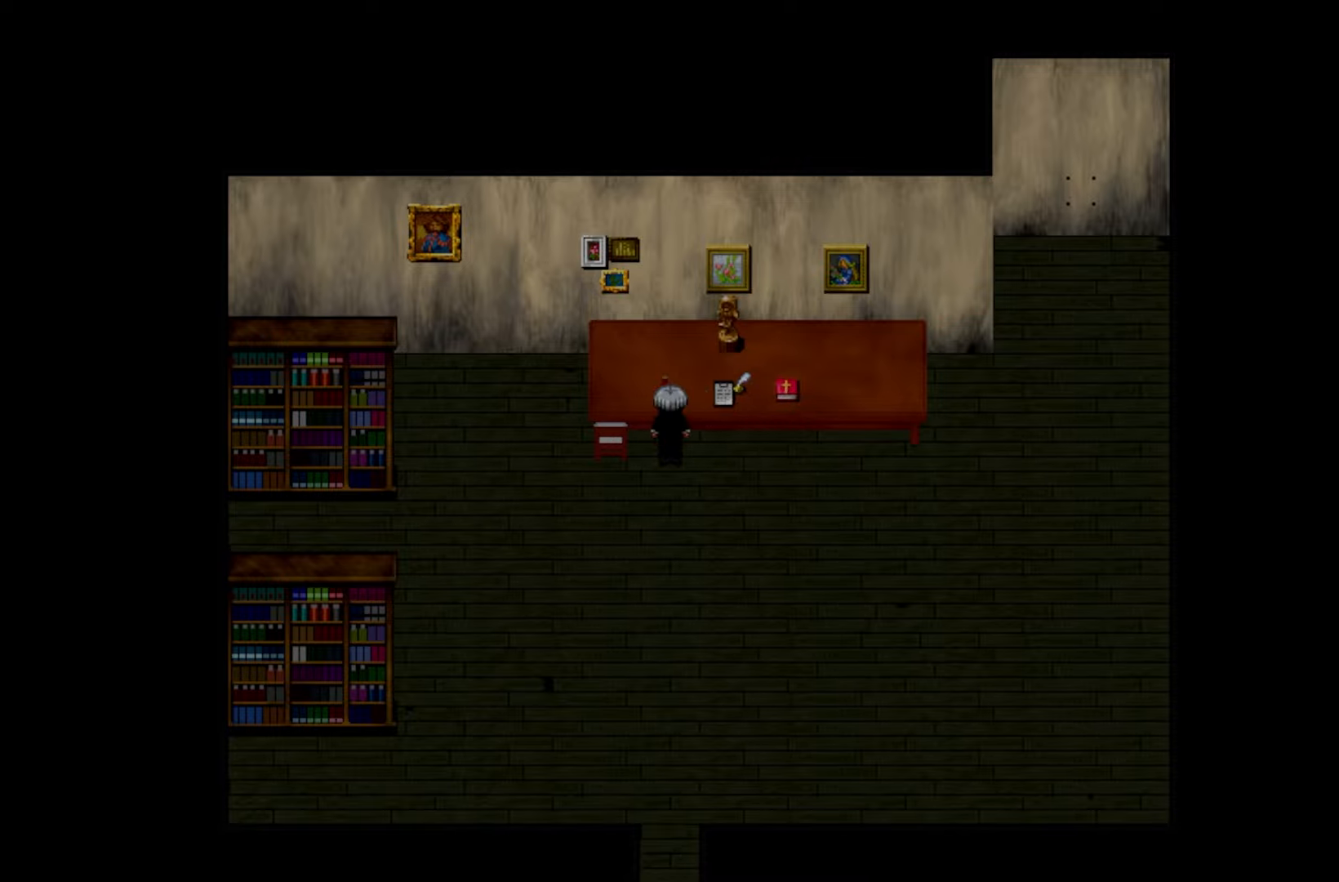
{"keys": [], "events": [[67, "space", "down"], [133, "space", "up"]]}
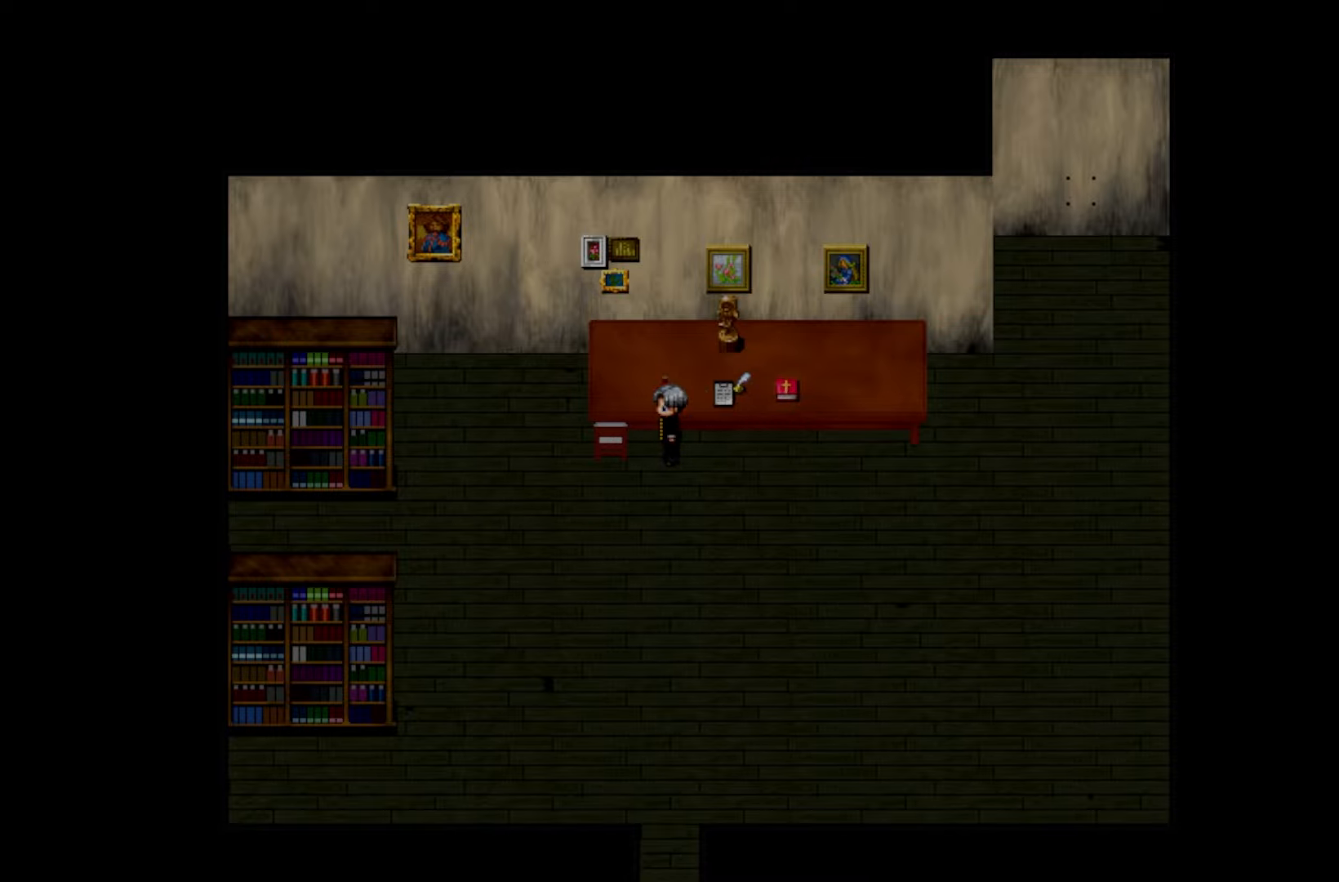
{"keys": [], "events": [[33, "space", "down"], [167, "space", "up"]]}
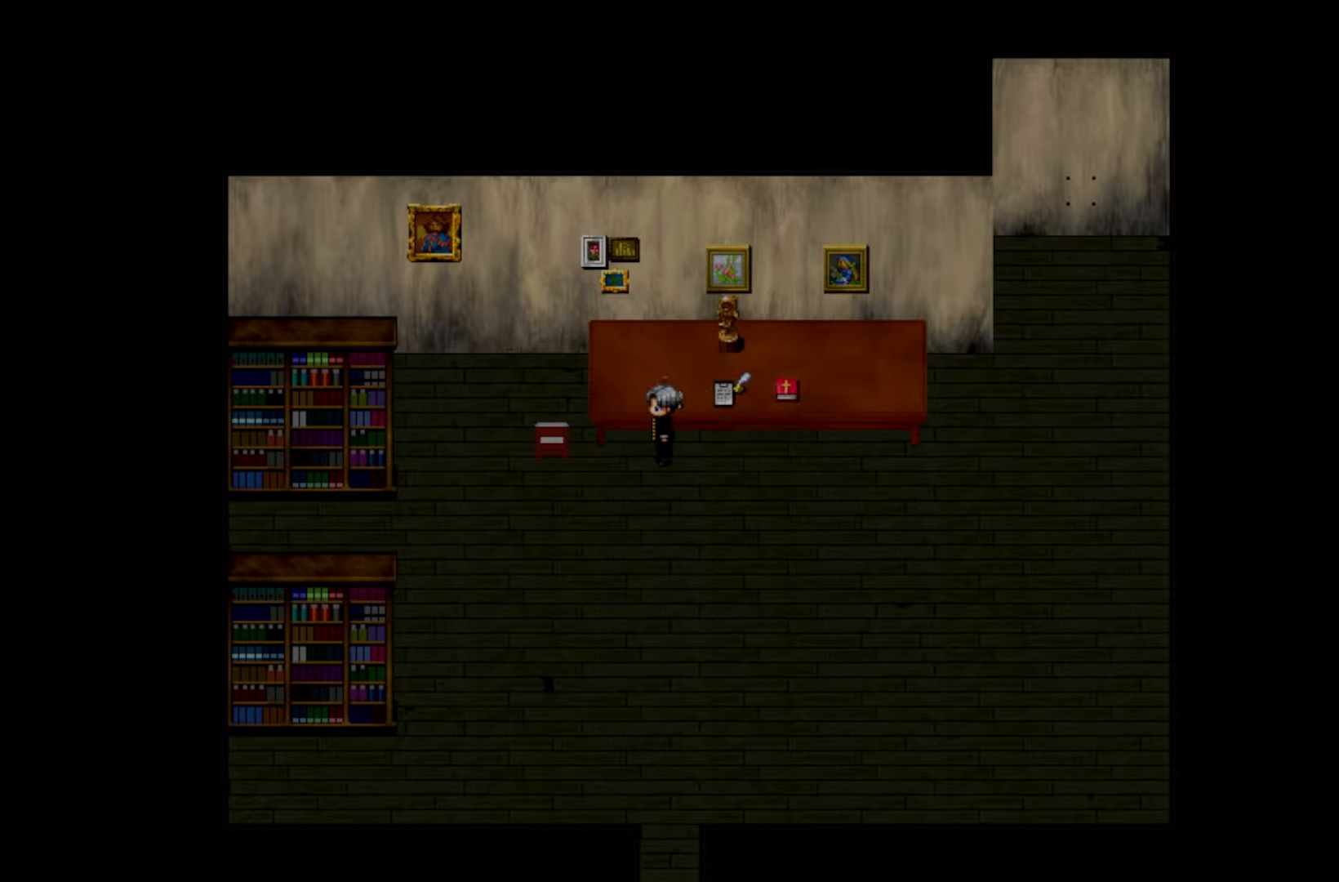
{"keys": [], "events": [[150, "space", "down"], [317, "space", "up"]]}
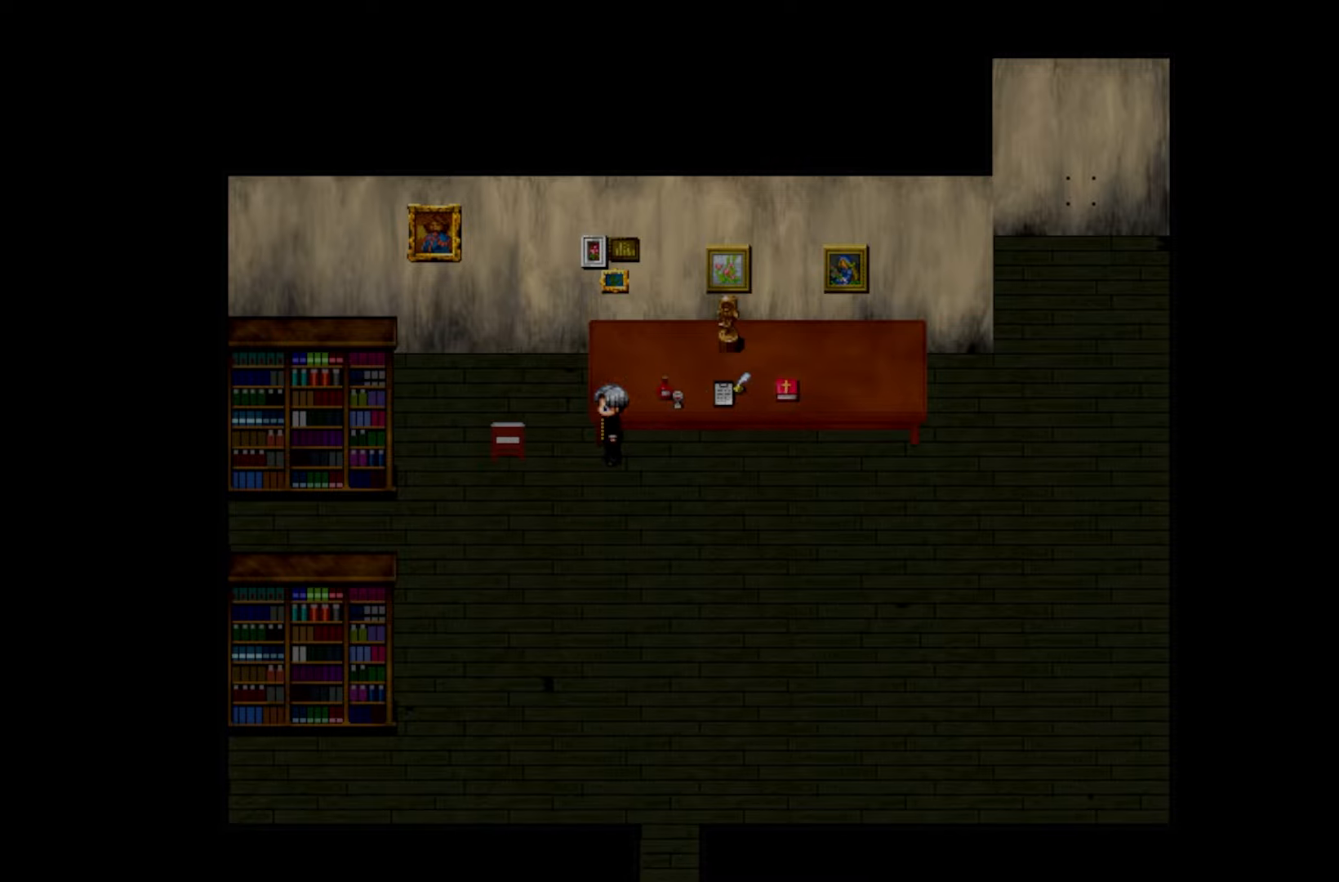
{"keys": [], "events": []}
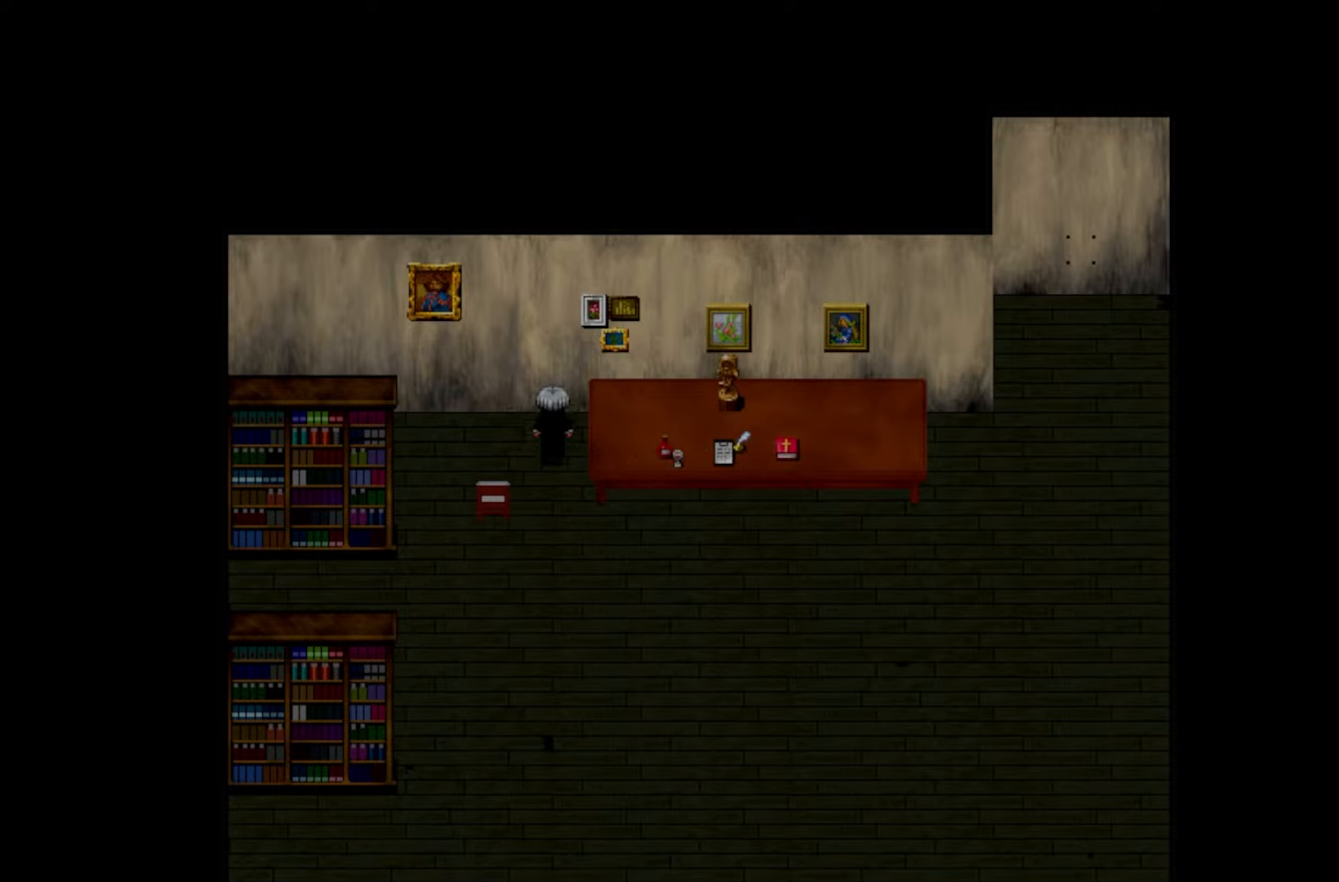
{"keys": [], "events": [[367, "space", "down"], [483, "space", "up"]]}